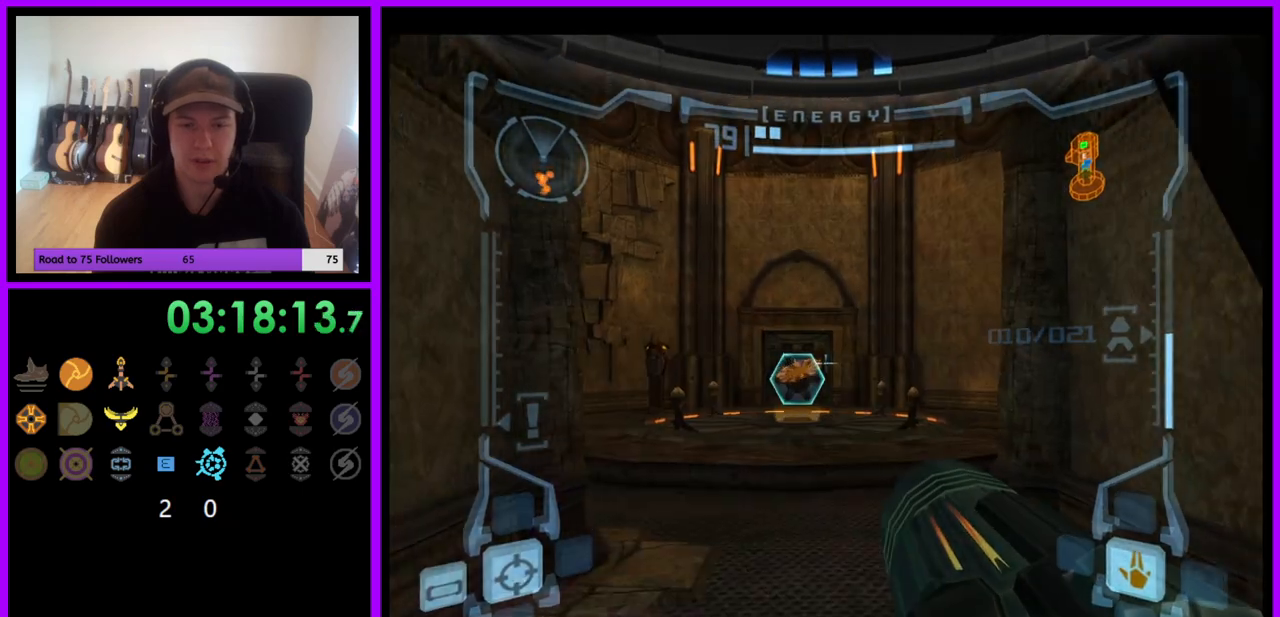
Gameplay with a controller (Nintendo layout); each line is a JSON object with the inputs held at the frame after it. "events" lists button and stick changes between this image and that frame as [ms after this image, input, new state], when the widget could be followed in between. Not read: L3 R3.
{"buttons": [], "left_stick": "up", "right_stick": "center", "events": [[117, "B", "down"], [233, "B", "up"], [383, "L1", "up"]]}
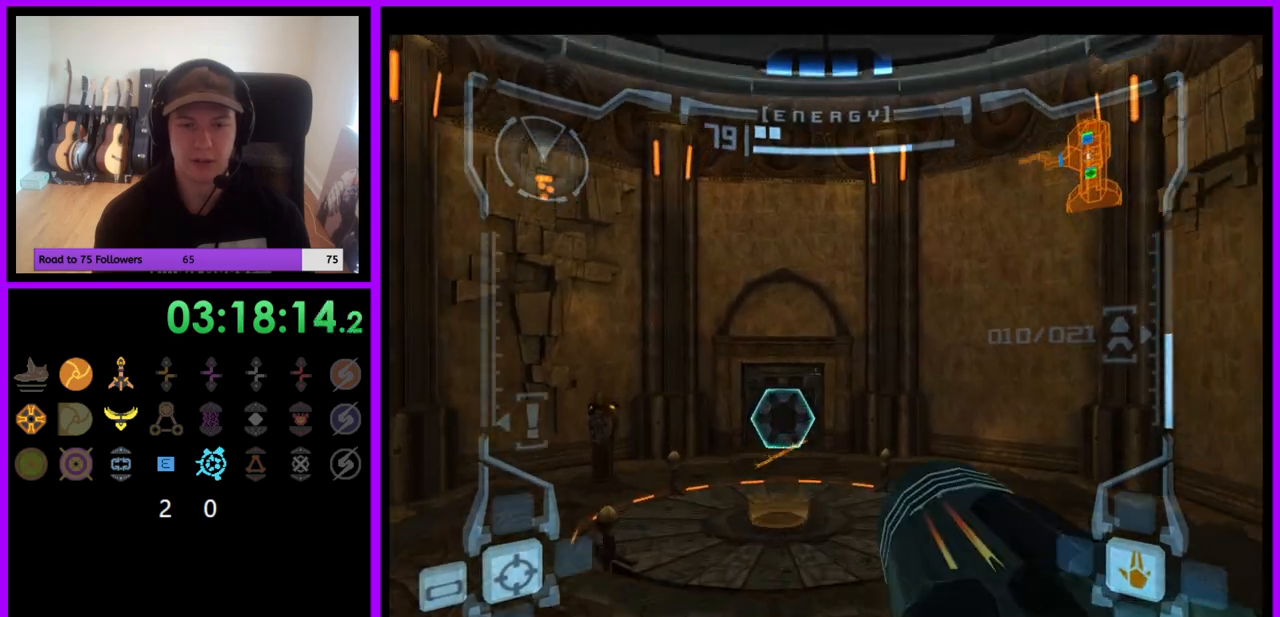
{"buttons": ["L1"], "left_stick": "up-right", "right_stick": "center", "events": [[300, "L1", "down"], [500, "left_stick", "up-right"]]}
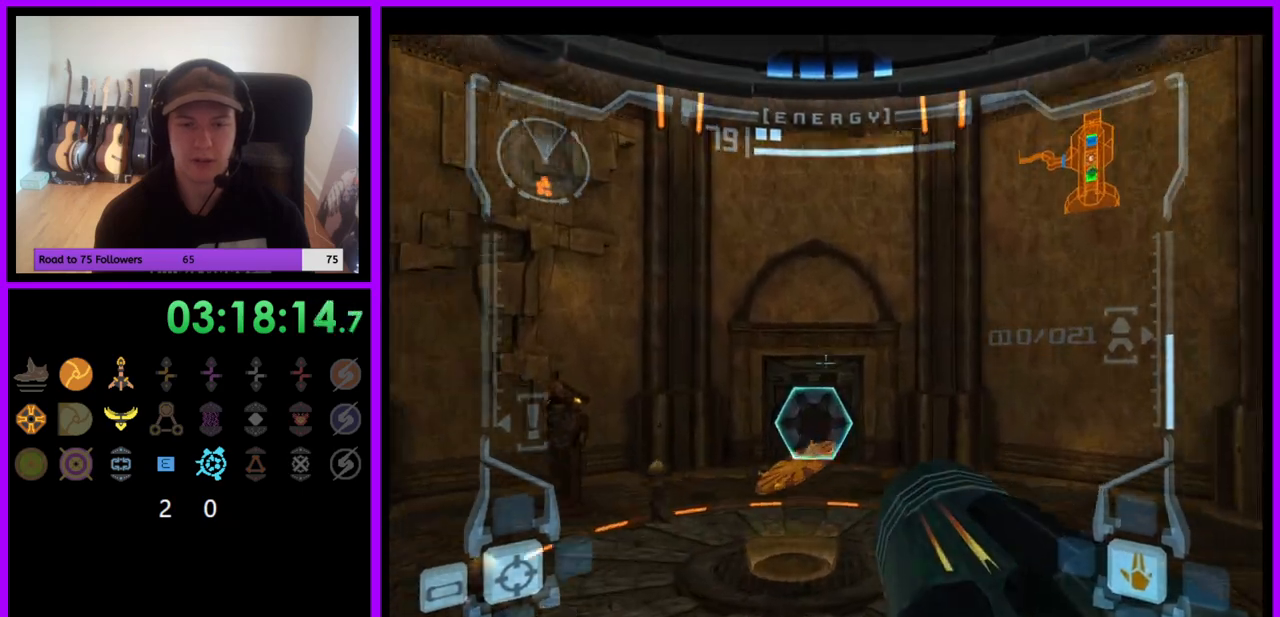
{"buttons": [], "left_stick": "up-right", "right_stick": "center", "events": [[200, "B", "down"], [317, "B", "up"], [500, "L1", "up"]]}
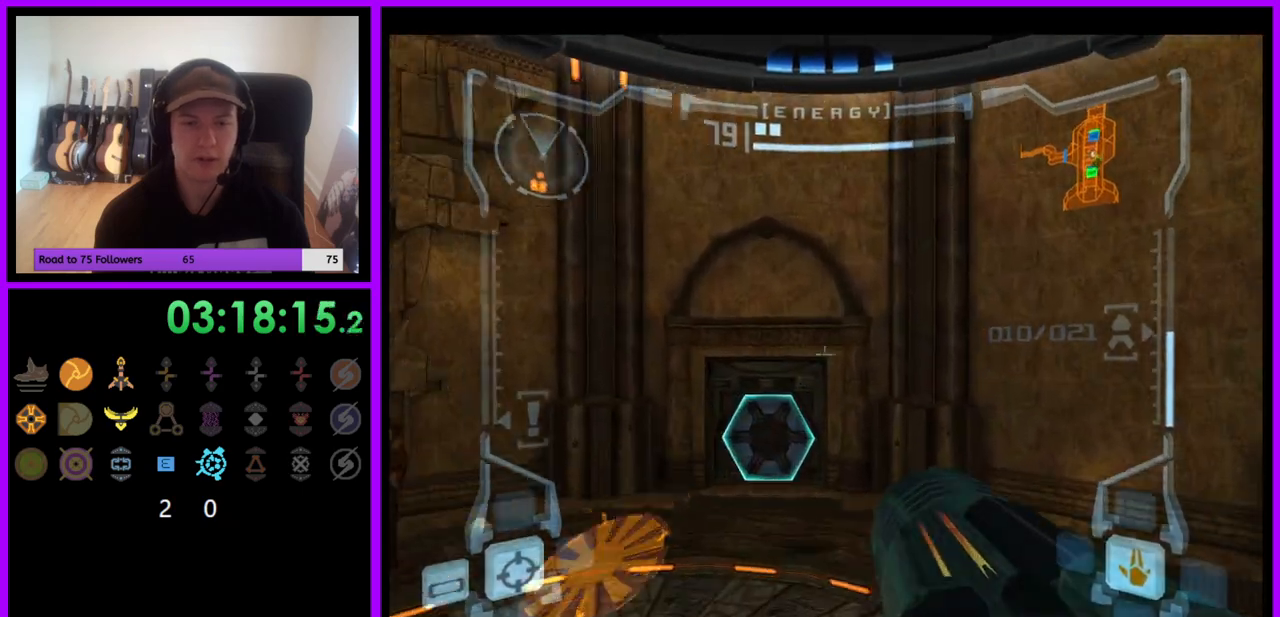
{"buttons": [], "left_stick": "up-left", "right_stick": "center", "events": [[17, "left_stick", "up"], [200, "left_stick", "up-left"]]}
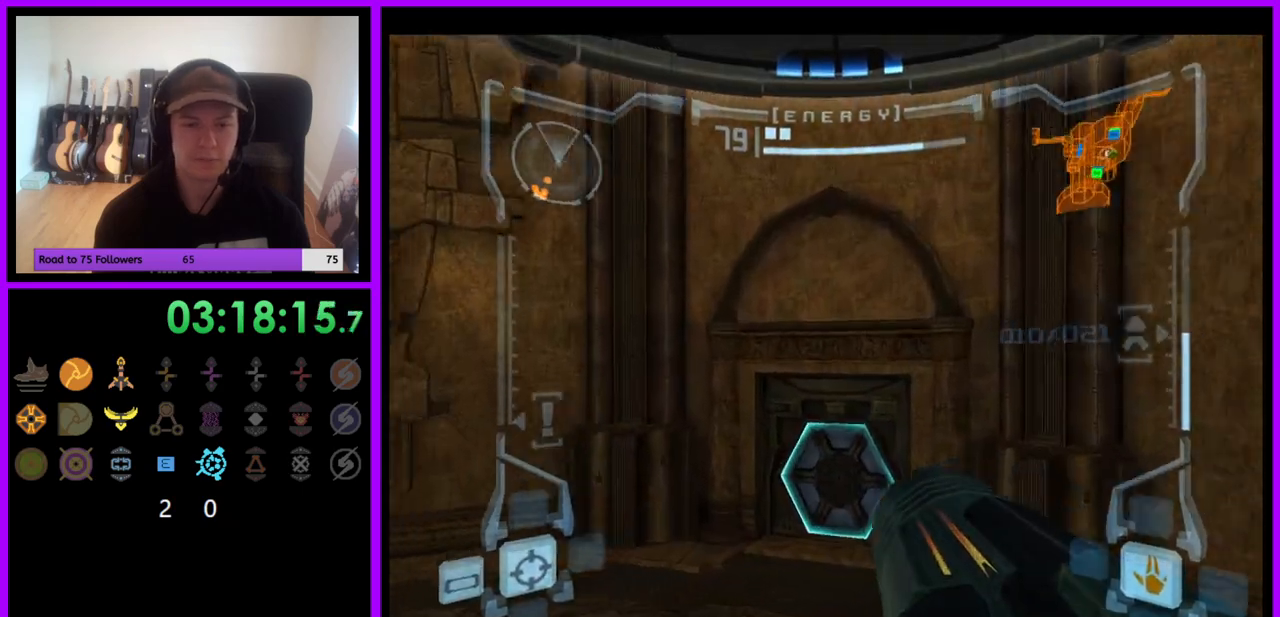
{"buttons": ["L1"], "left_stick": "up", "right_stick": "center", "events": [[150, "L1", "down"], [150, "left_stick", "up-right"], [333, "A", "down"], [400, "A", "up"], [417, "left_stick", "up"]]}
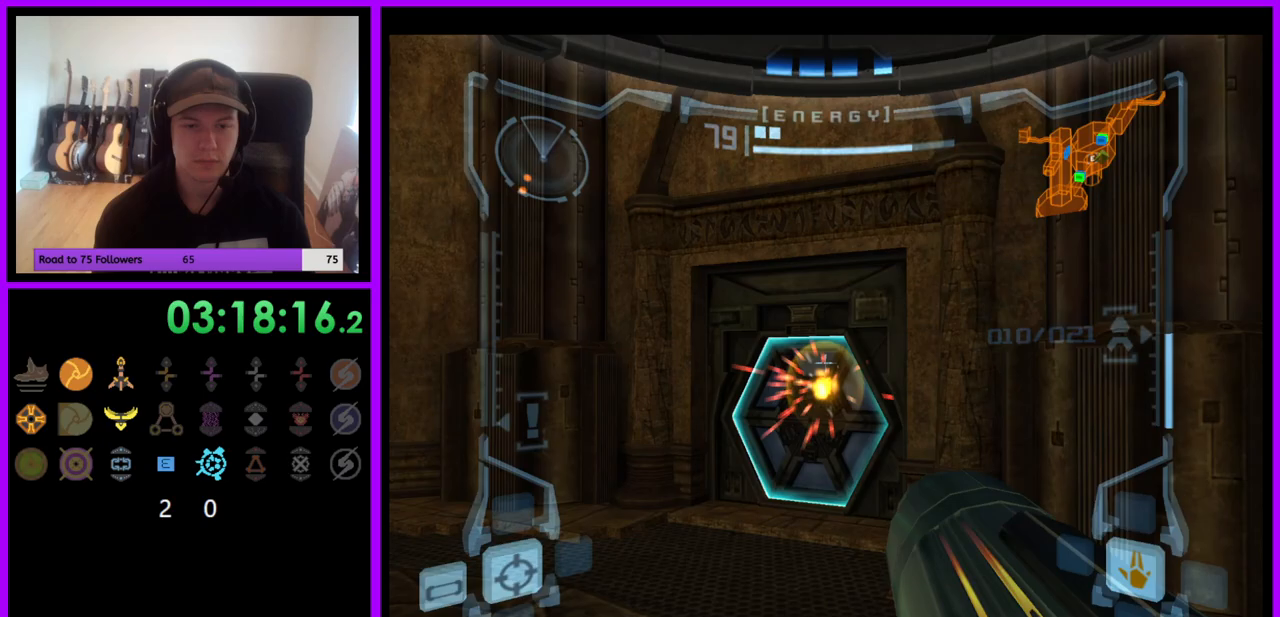
{"buttons": [], "left_stick": "up", "right_stick": "center", "events": [[217, "L1", "up"], [333, "left_stick", "up-left"], [483, "left_stick", "up"]]}
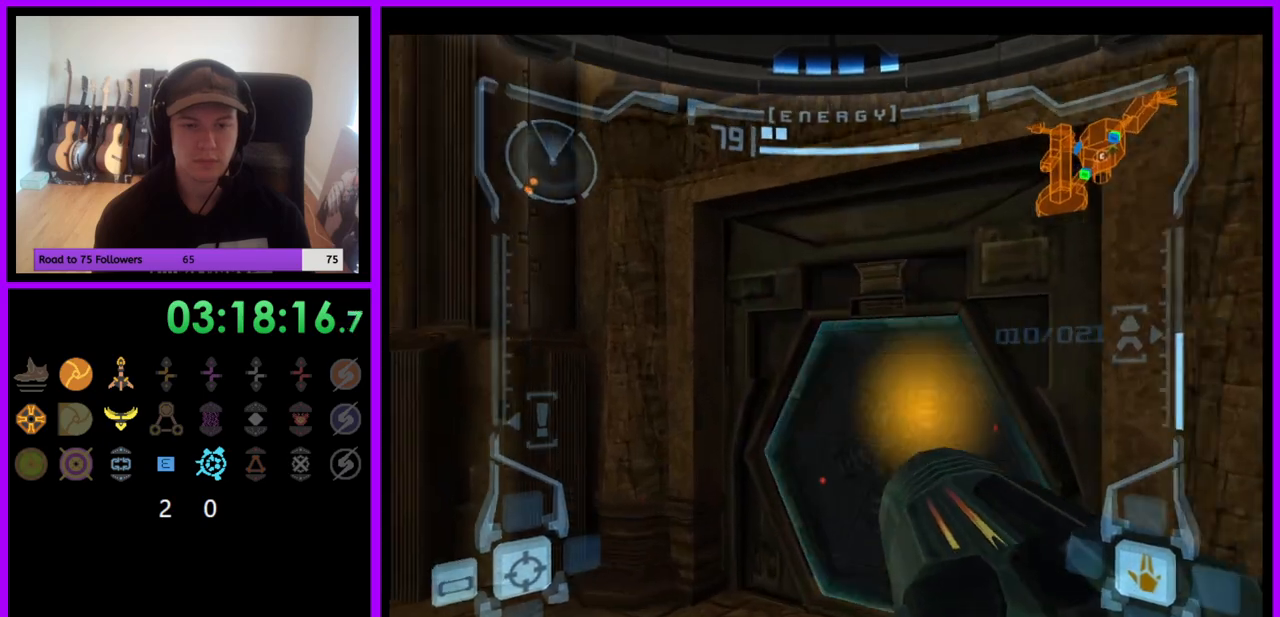
{"buttons": ["L1"], "left_stick": "up-right", "right_stick": "center", "events": [[117, "L1", "down"], [450, "left_stick", "up-right"]]}
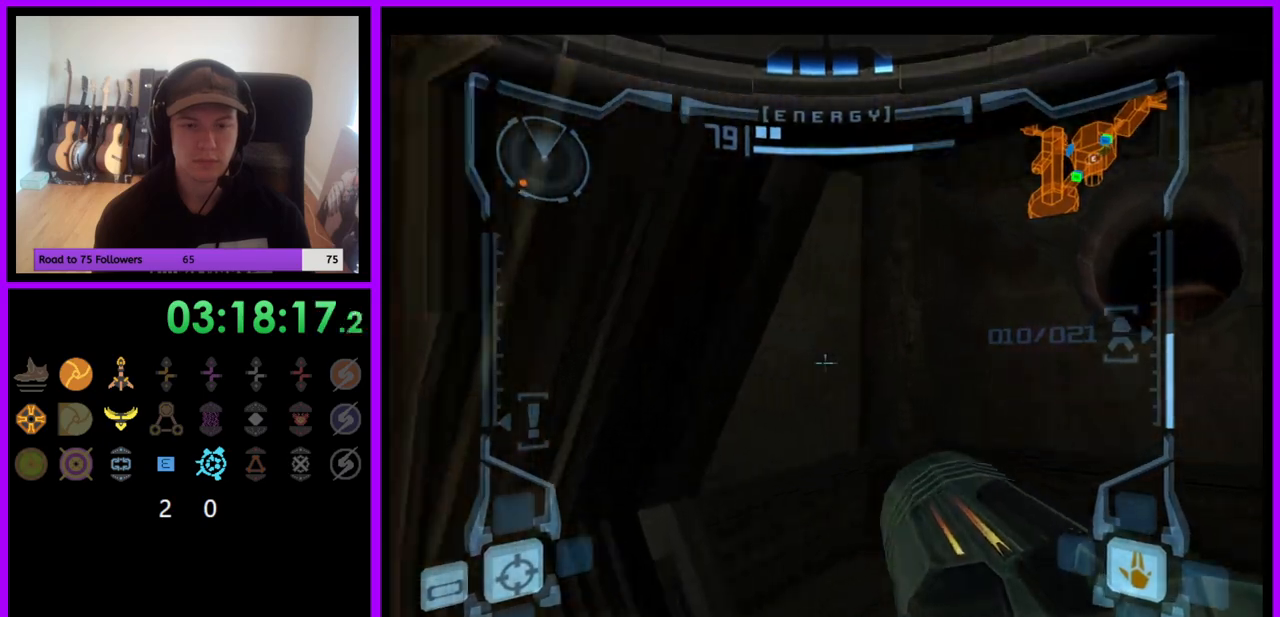
{"buttons": [], "left_stick": "up-left", "right_stick": "center", "events": [[167, "B", "down"], [233, "B", "up"], [317, "L1", "up"], [467, "left_stick", "up-left"]]}
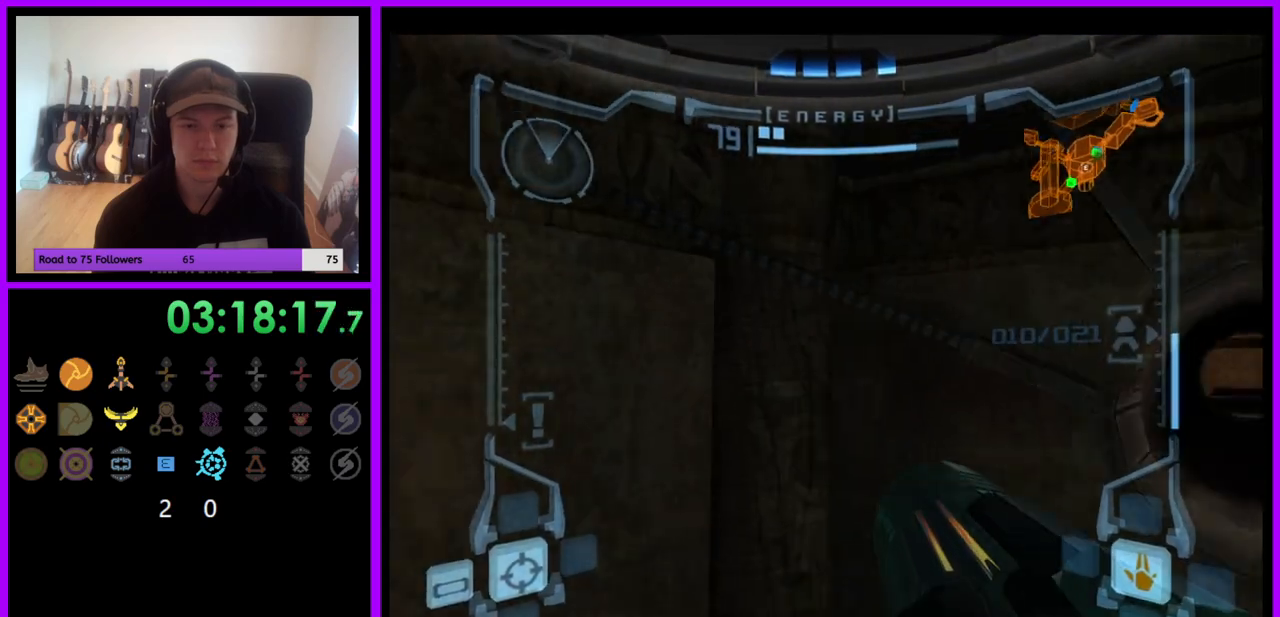
{"buttons": [], "left_stick": "left", "right_stick": "center", "events": [[33, "left_stick", "left"]]}
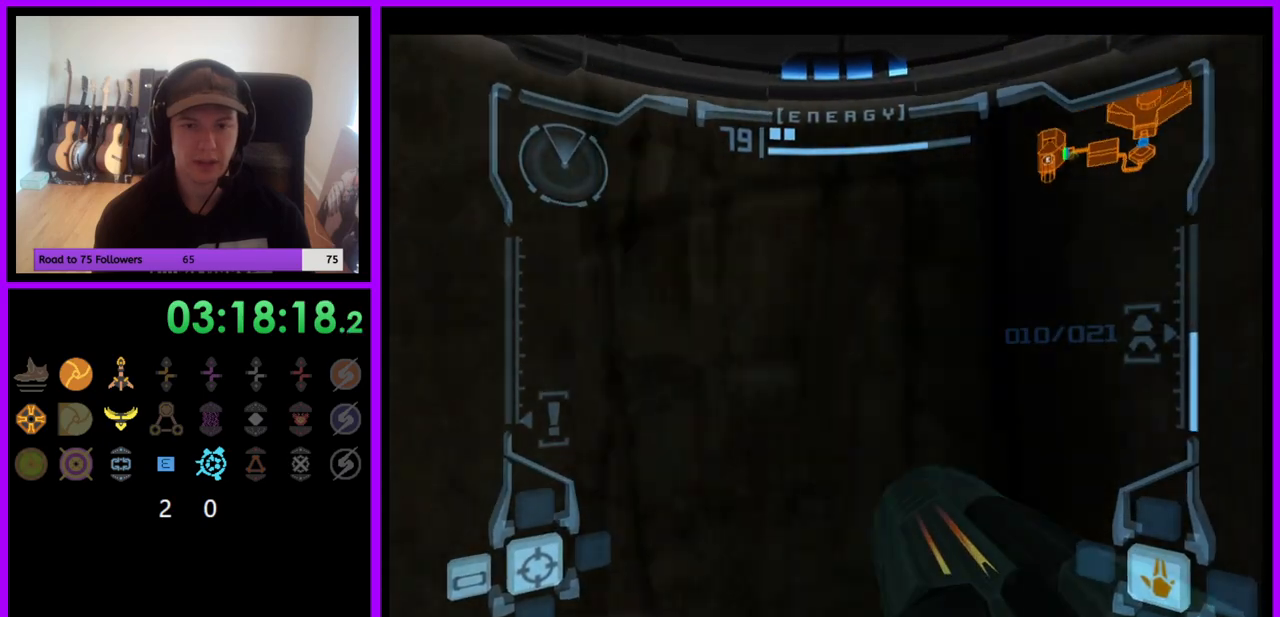
{"buttons": [], "left_stick": "left", "right_stick": "center", "events": []}
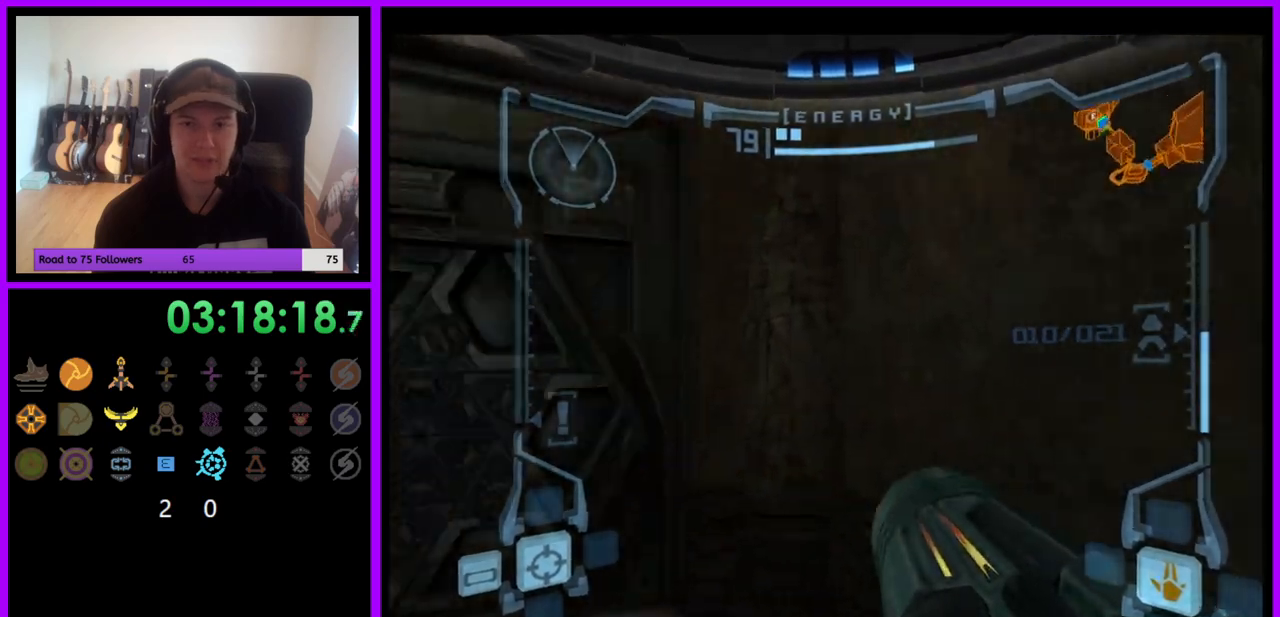
{"buttons": [], "left_stick": "center", "right_stick": "center", "events": [[200, "left_stick", "center"], [283, "A", "down"], [367, "A", "up"]]}
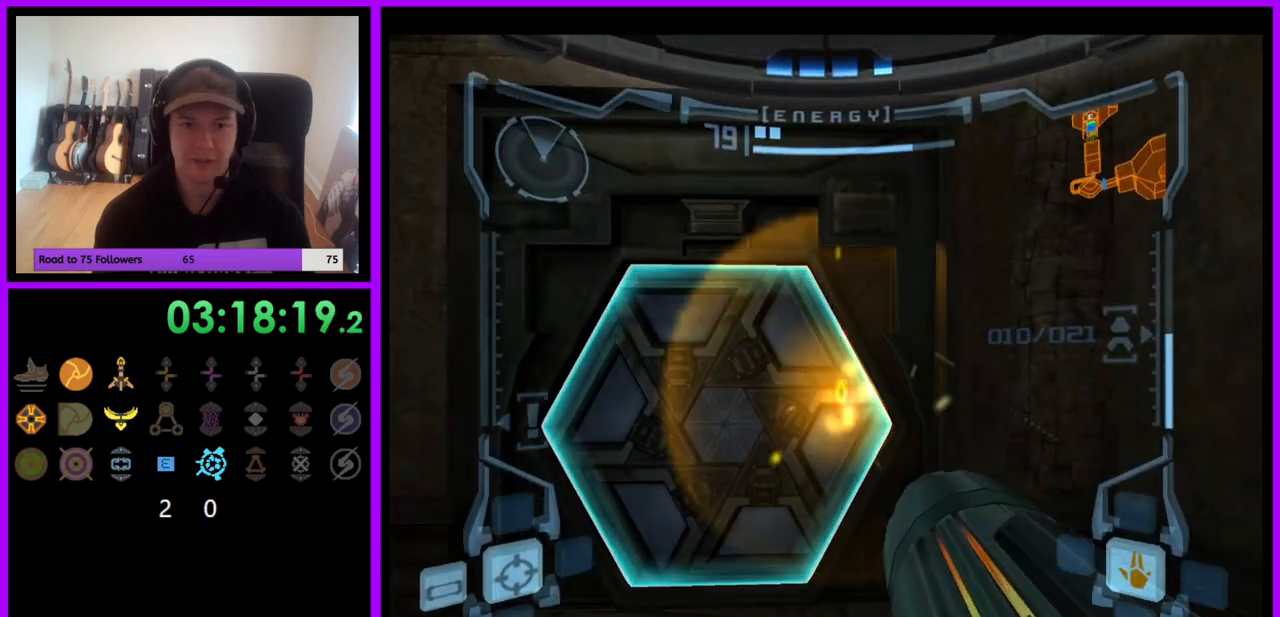
{"buttons": ["L1"], "left_stick": "up-left", "right_stick": "center", "events": [[50, "left_stick", "up"], [117, "L1", "down"], [317, "left_stick", "center"], [400, "left_stick", "down-left"], [467, "left_stick", "up-left"]]}
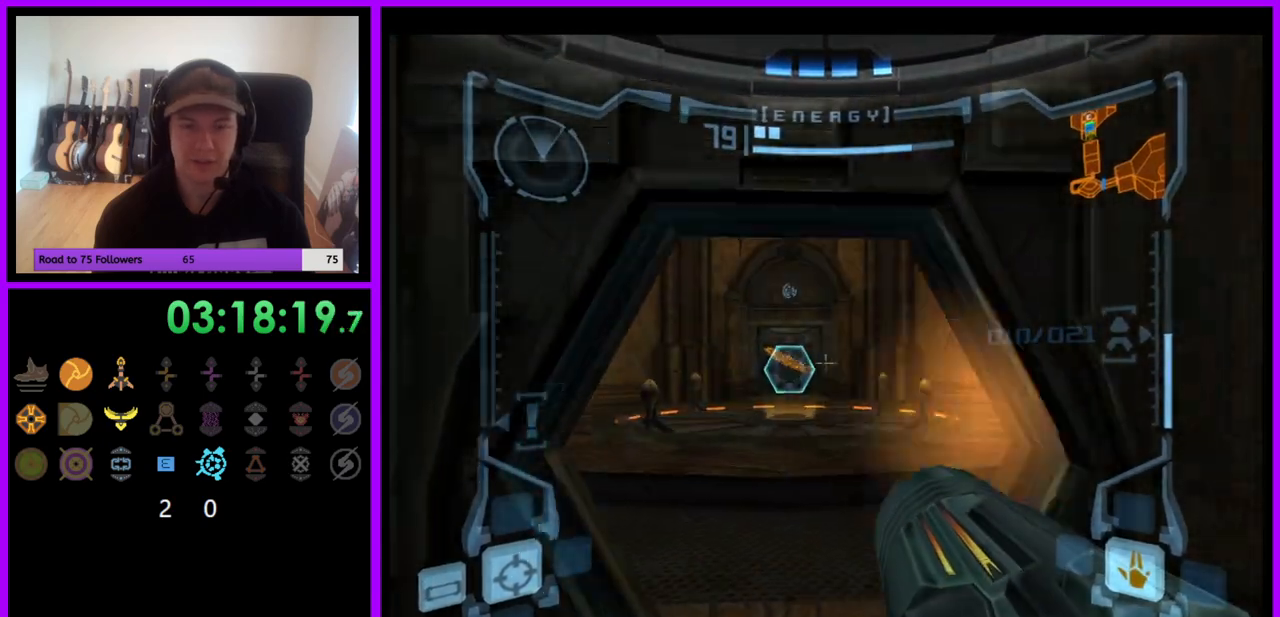
{"buttons": ["L1"], "left_stick": "up-right", "right_stick": "center", "events": [[33, "left_stick", "up"], [367, "B", "down"], [433, "left_stick", "up-right"], [483, "B", "up"]]}
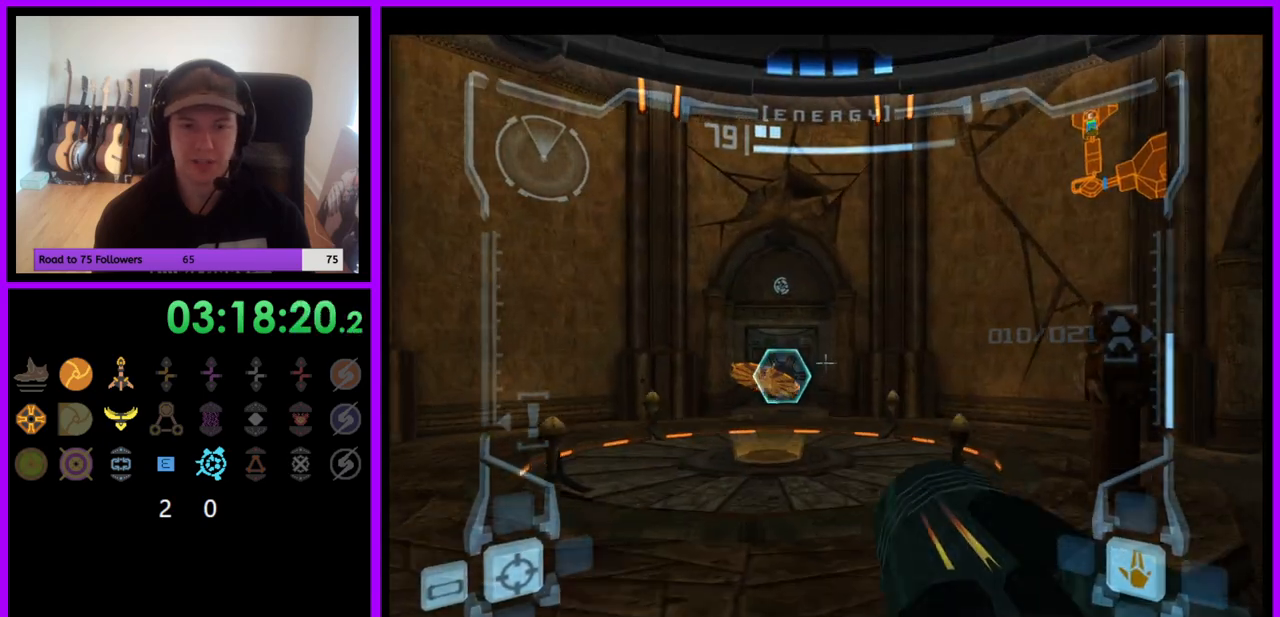
{"buttons": [], "left_stick": "up-left", "right_stick": "center", "events": [[200, "L1", "up"], [267, "left_stick", "up"], [367, "left_stick", "up-left"]]}
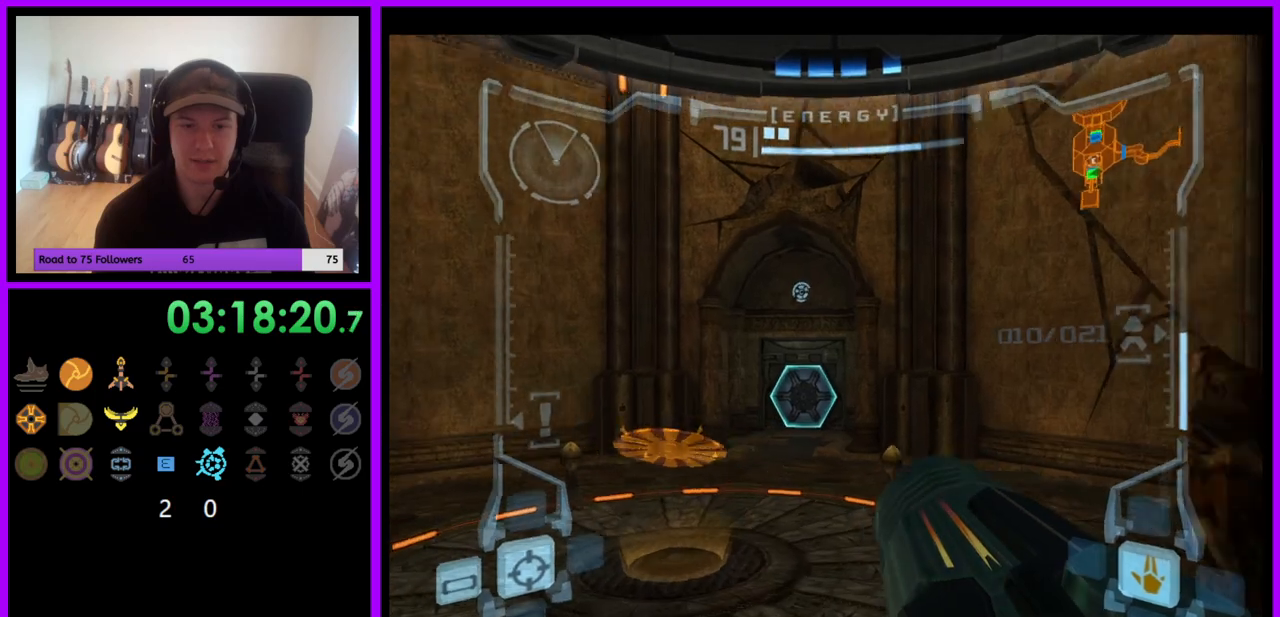
{"buttons": ["L1"], "left_stick": "up-right", "right_stick": "center", "events": [[33, "left_stick", "up"], [250, "L1", "down"], [350, "B", "down"], [400, "left_stick", "up-right"], [433, "B", "up"]]}
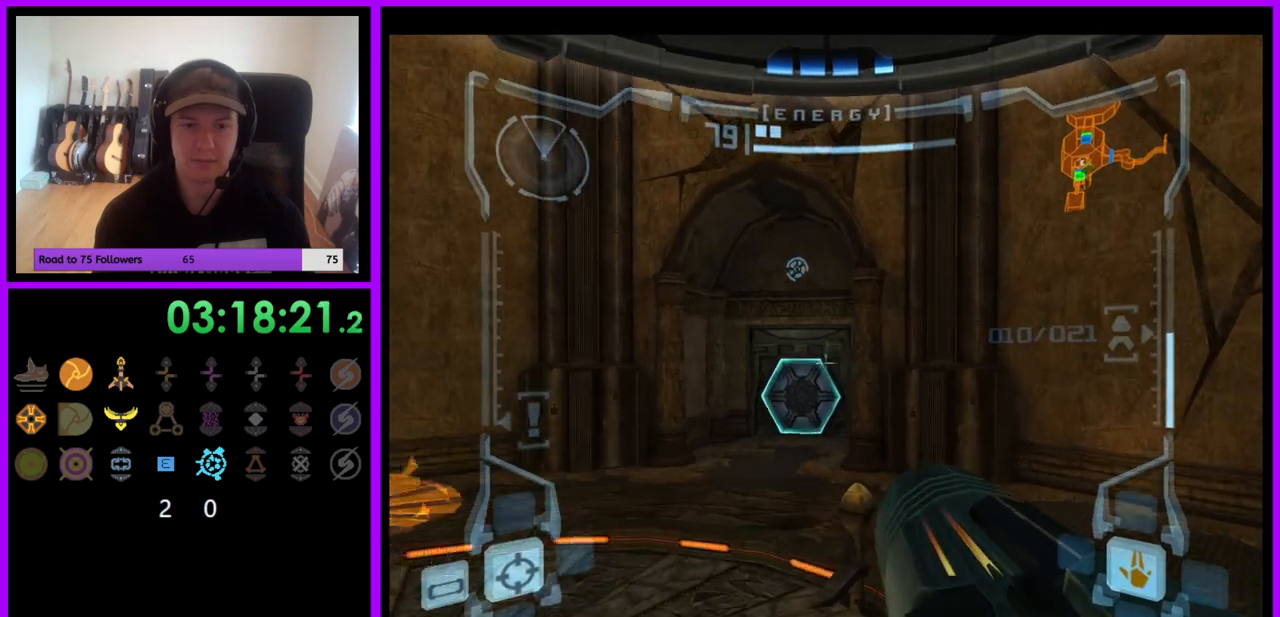
{"buttons": ["L1"], "left_stick": "up", "right_stick": "center", "events": [[50, "left_stick", "up"]]}
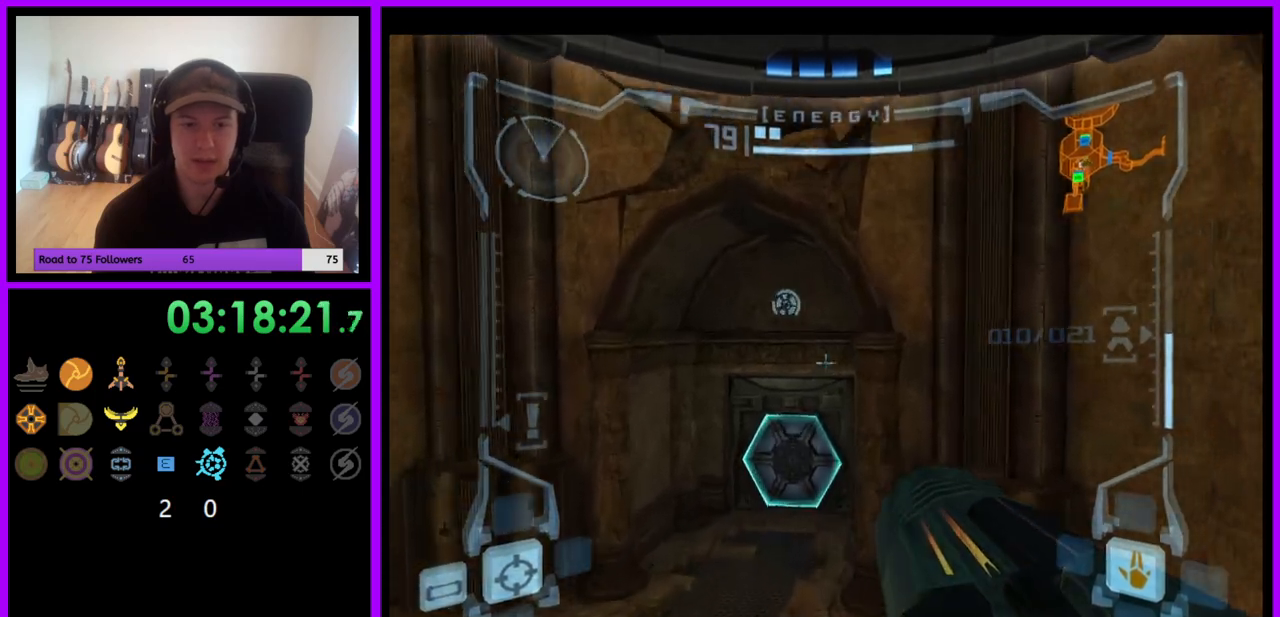
{"buttons": ["L1"], "left_stick": "up", "right_stick": "center", "events": [[417, "A", "down"], [500, "A", "up"]]}
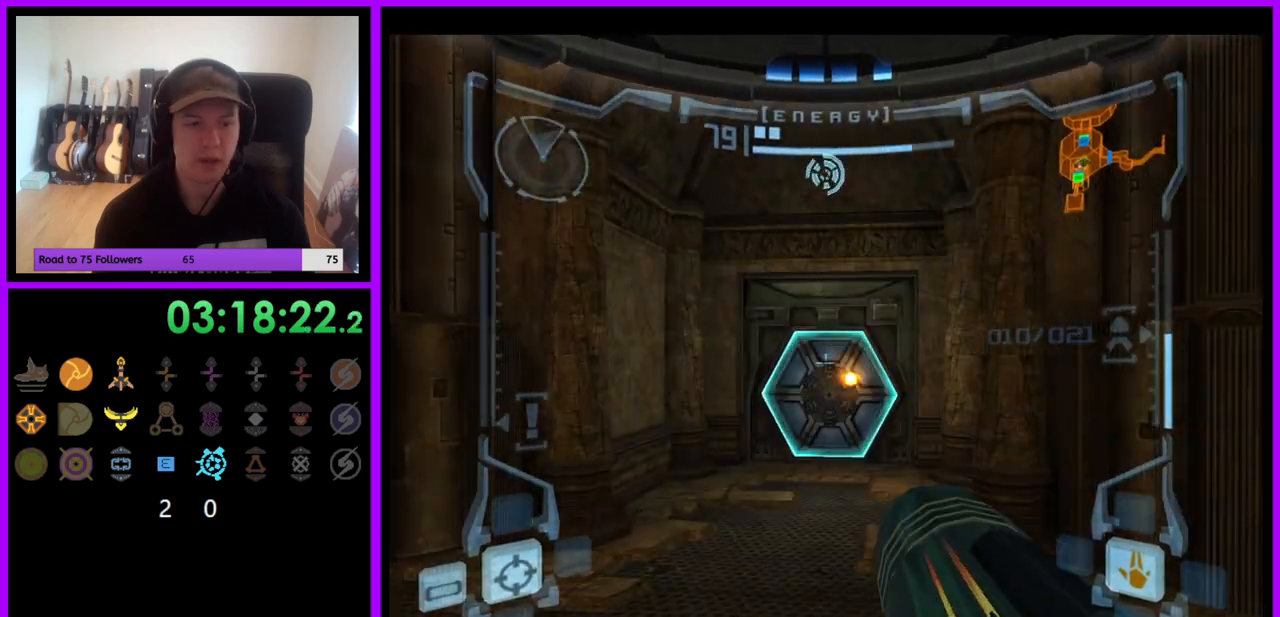
{"buttons": [], "left_stick": "up", "right_stick": "center", "events": [[83, "A", "down"], [167, "A", "up"], [350, "L1", "up"]]}
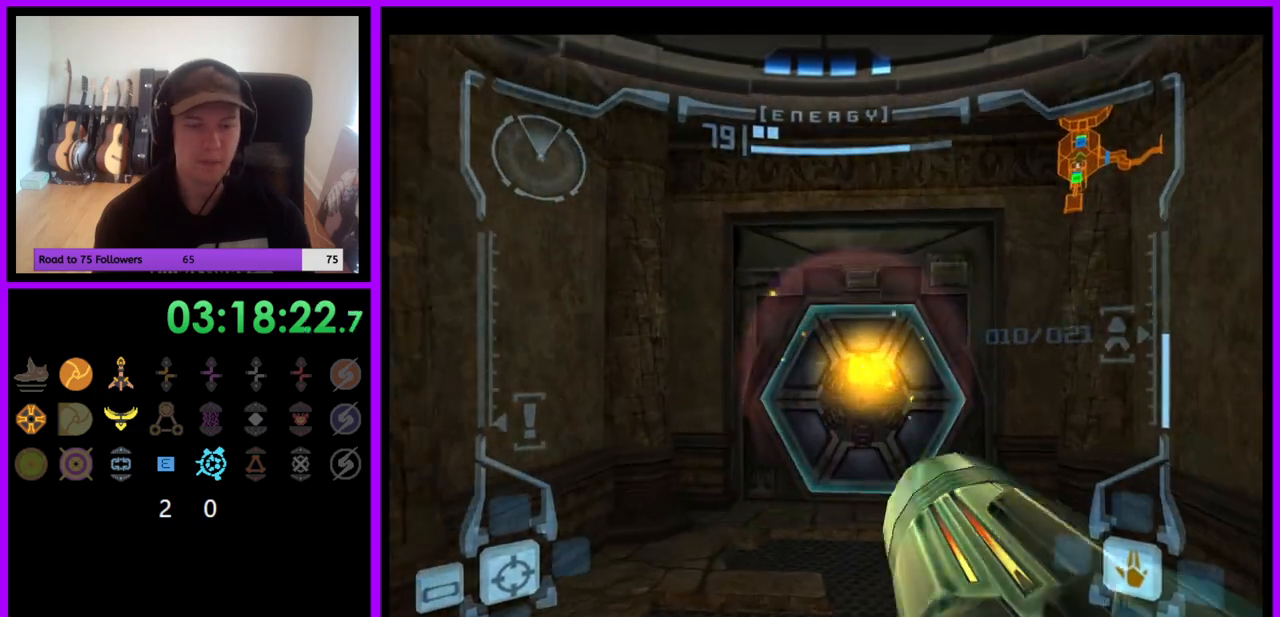
{"buttons": ["L1"], "left_stick": "up", "right_stick": "center", "events": [[367, "L1", "down"]]}
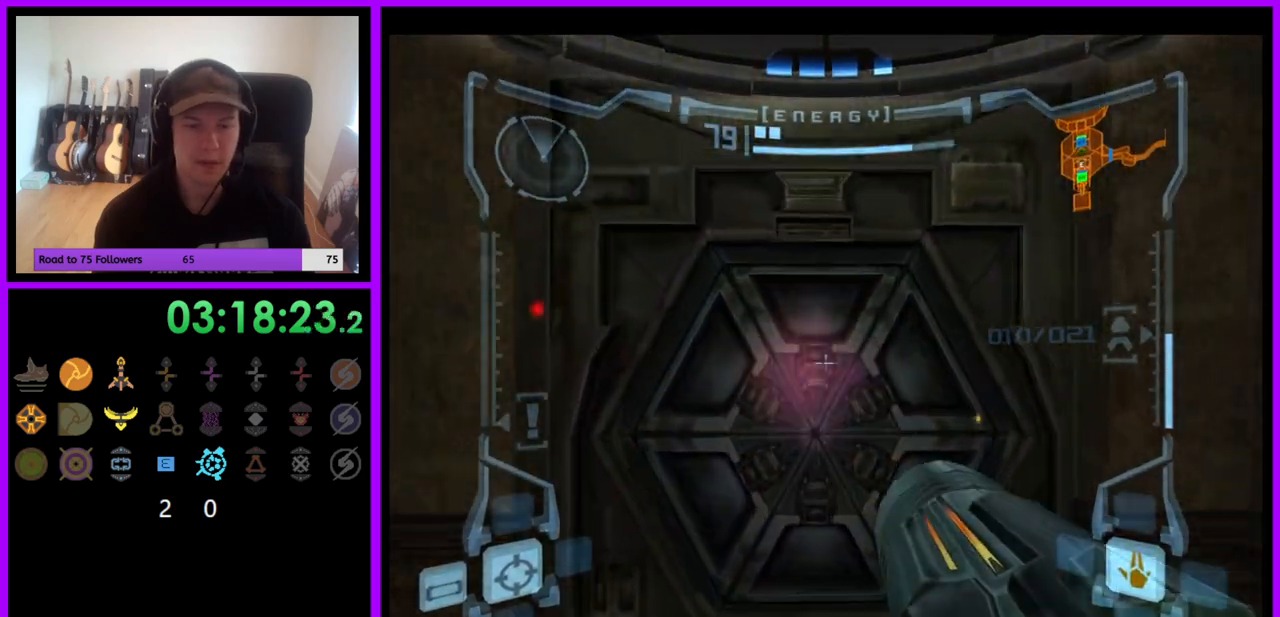
{"buttons": [], "left_stick": "center", "right_stick": "center", "events": [[250, "left_stick", "center"], [433, "L1", "up"]]}
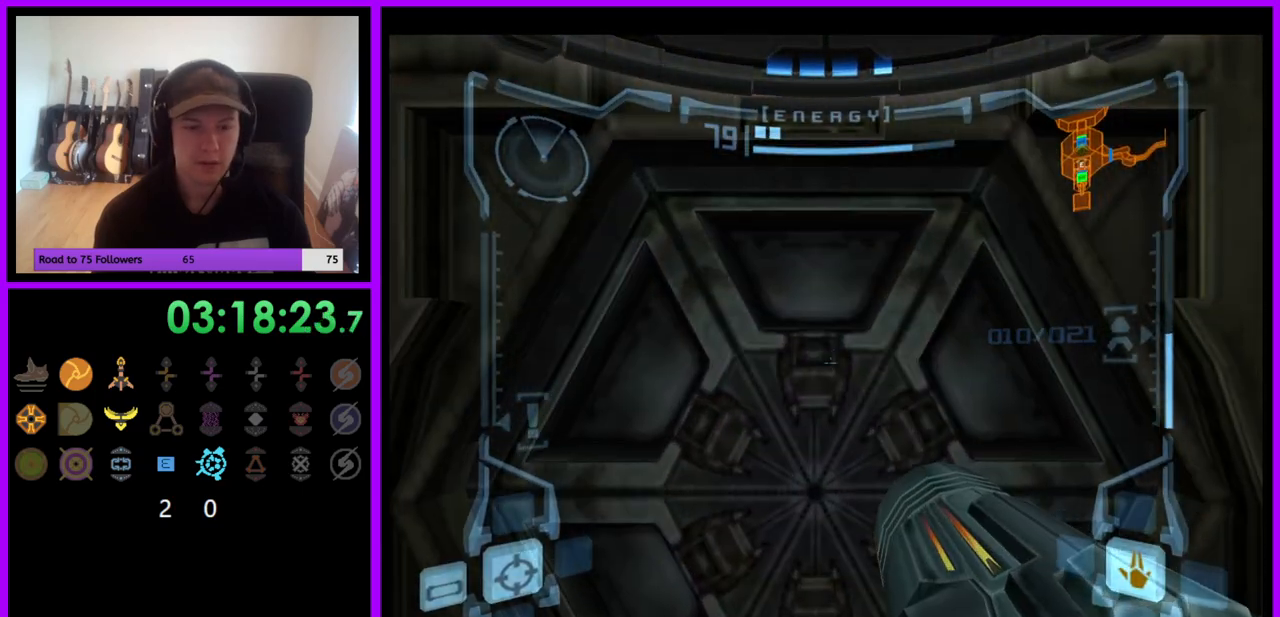
{"buttons": ["L1"], "left_stick": "center", "right_stick": "center", "events": [[67, "R1", "down"], [200, "left_stick", "up"], [350, "R1", "up"], [367, "L1", "down"], [367, "left_stick", "center"]]}
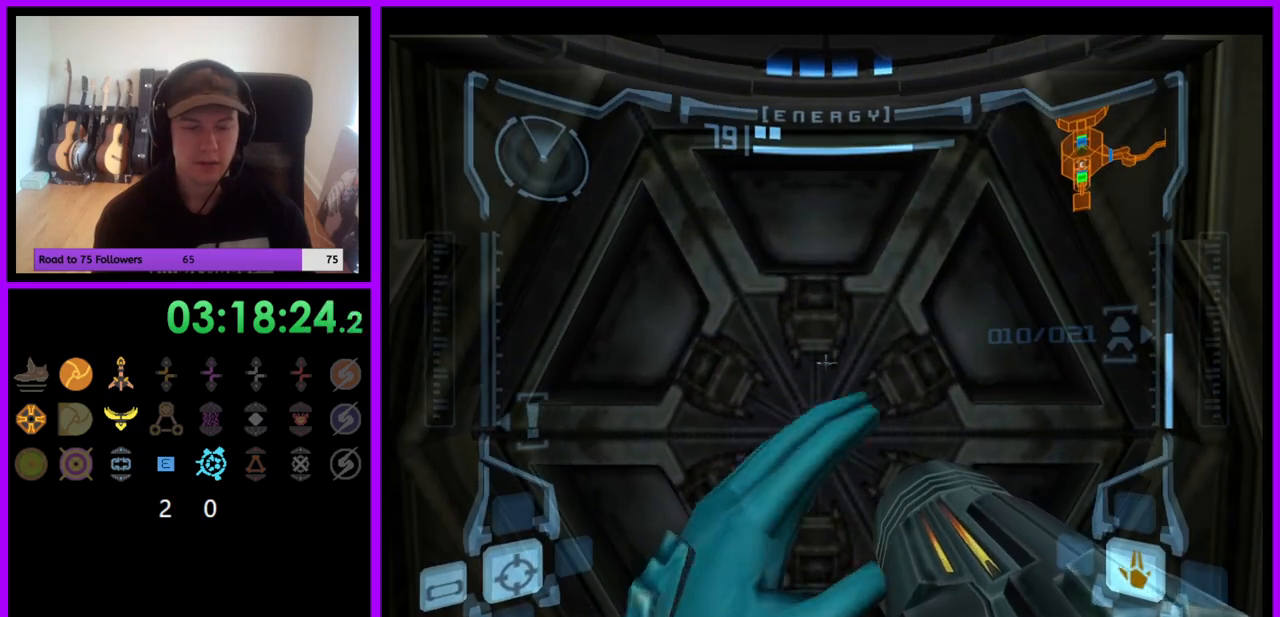
{"buttons": ["L1"], "left_stick": "up", "right_stick": "center", "events": [[200, "left_stick", "down-left"], [283, "left_stick", "center"], [500, "left_stick", "up"]]}
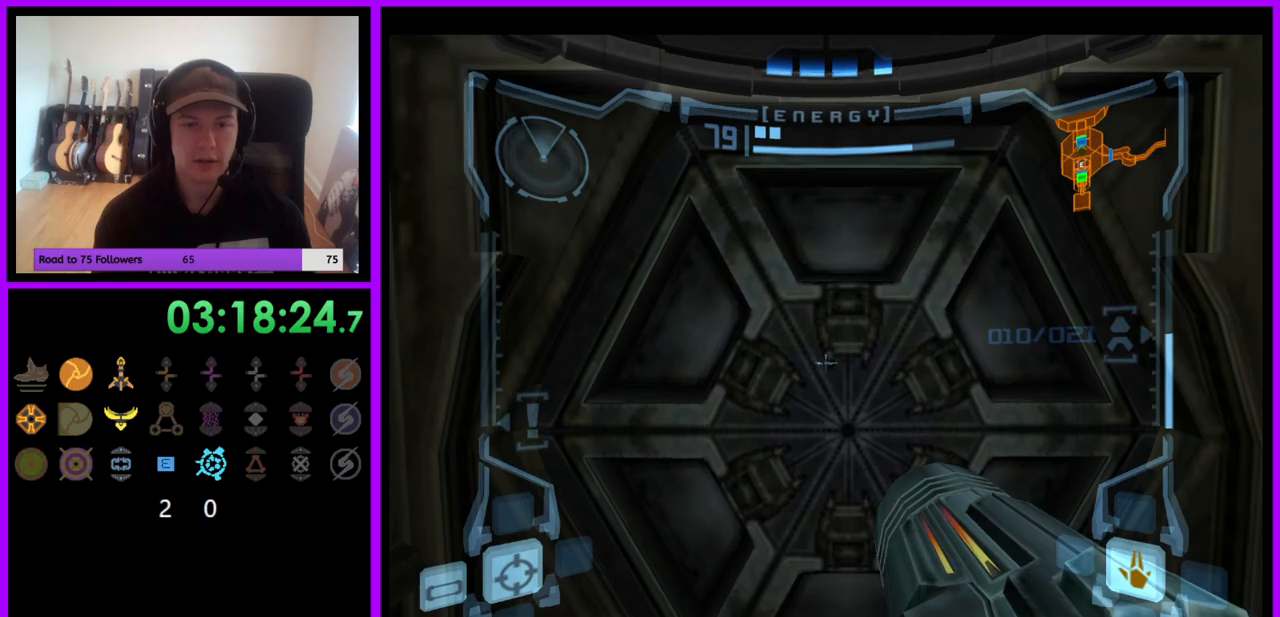
{"buttons": ["L1"], "left_stick": "center", "right_stick": "center", "events": [[117, "A", "down"], [133, "left_stick", "center"], [183, "A", "up"], [317, "left_stick", "down"], [433, "left_stick", "center"]]}
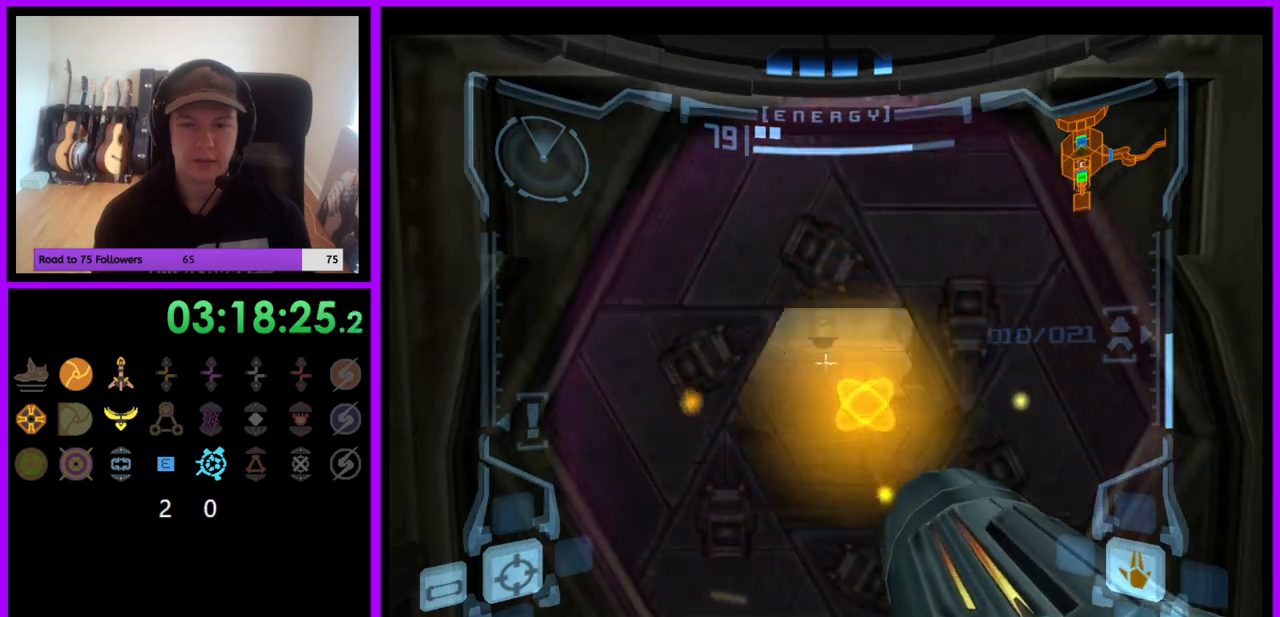
{"buttons": ["B", "L1"], "left_stick": "up", "right_stick": "center", "events": [[33, "left_stick", "up"], [433, "B", "down"]]}
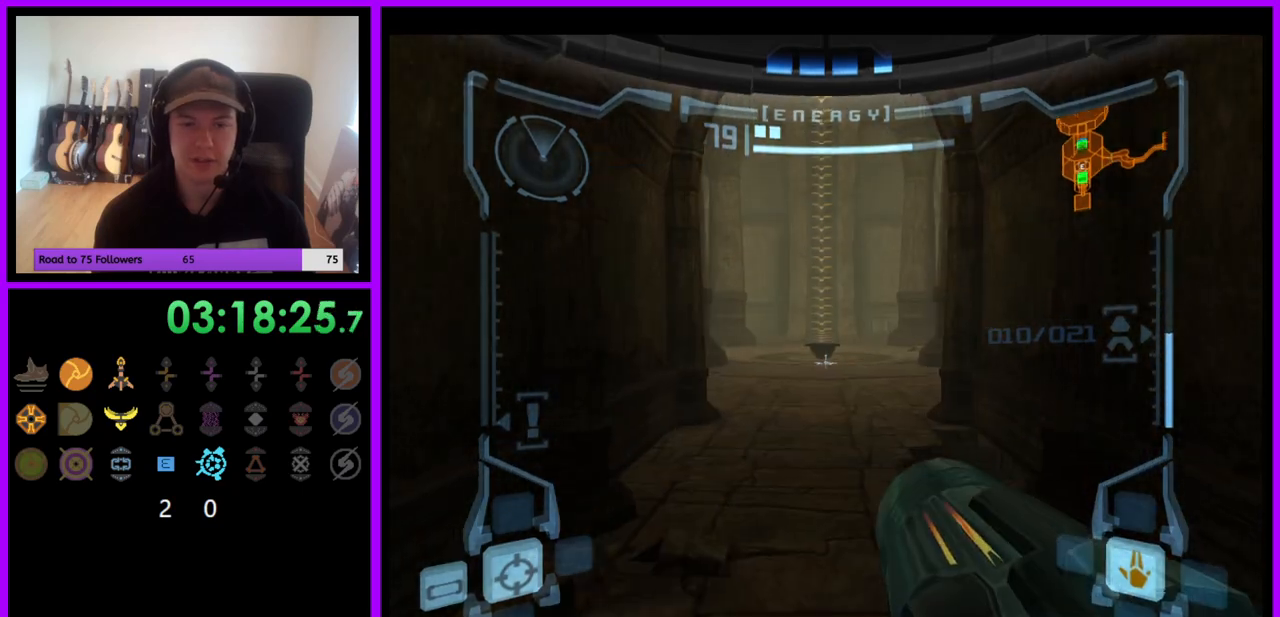
{"buttons": ["L1"], "left_stick": "up", "right_stick": "center", "events": [[50, "B", "up"]]}
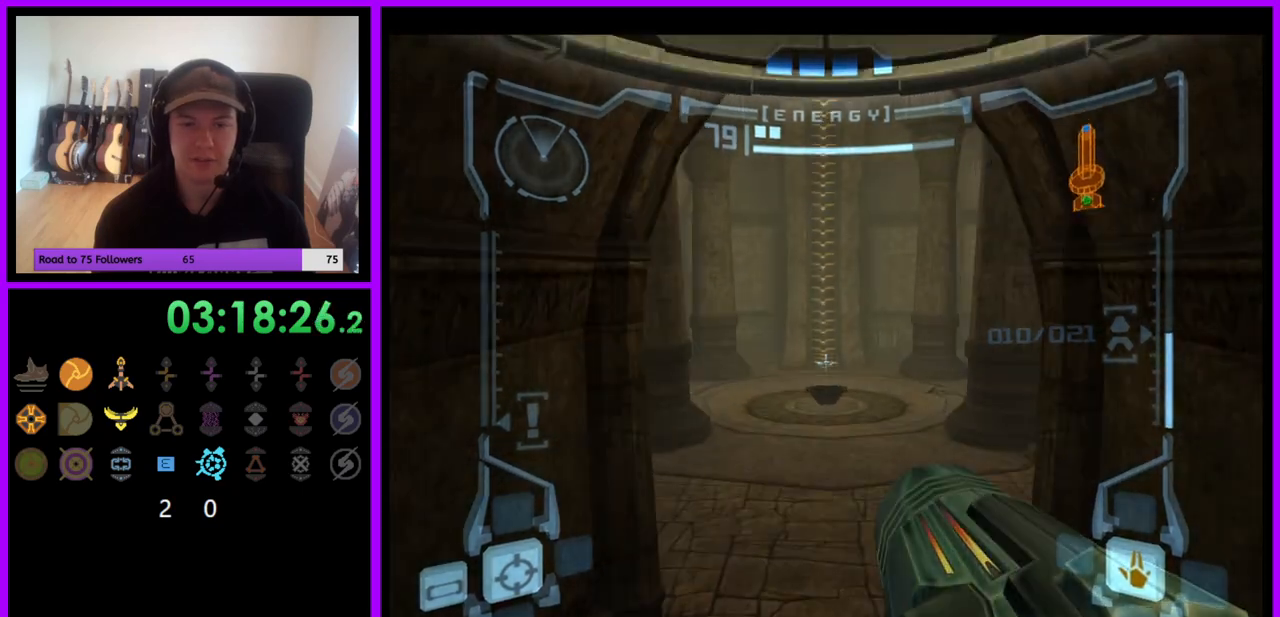
{"buttons": ["B", "L1"], "left_stick": "up", "right_stick": "center", "events": [[483, "B", "down"]]}
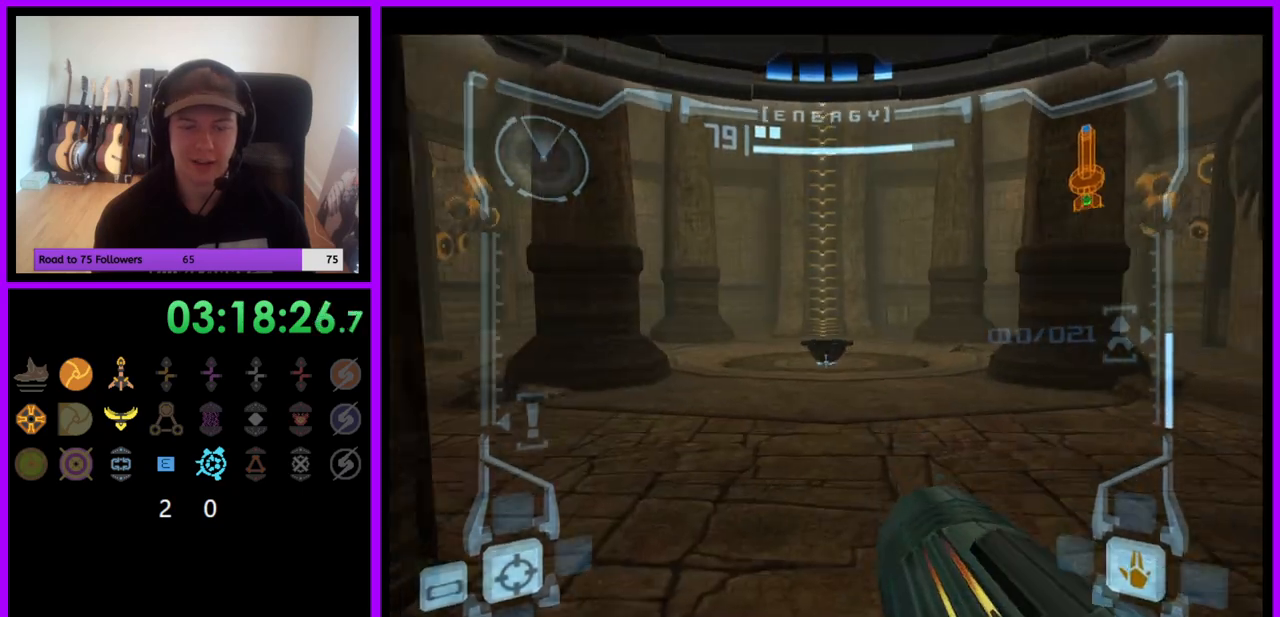
{"buttons": ["L1"], "left_stick": "up", "right_stick": "center", "events": [[67, "B", "up"]]}
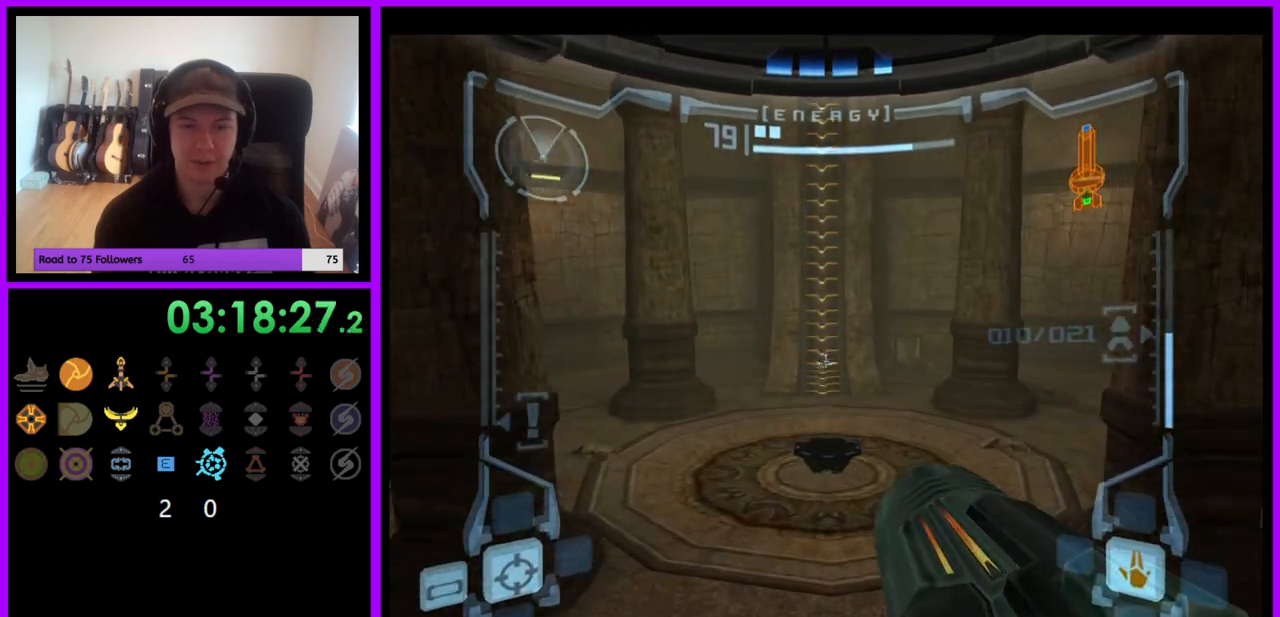
{"buttons": ["L1"], "left_stick": "up", "right_stick": "center", "events": []}
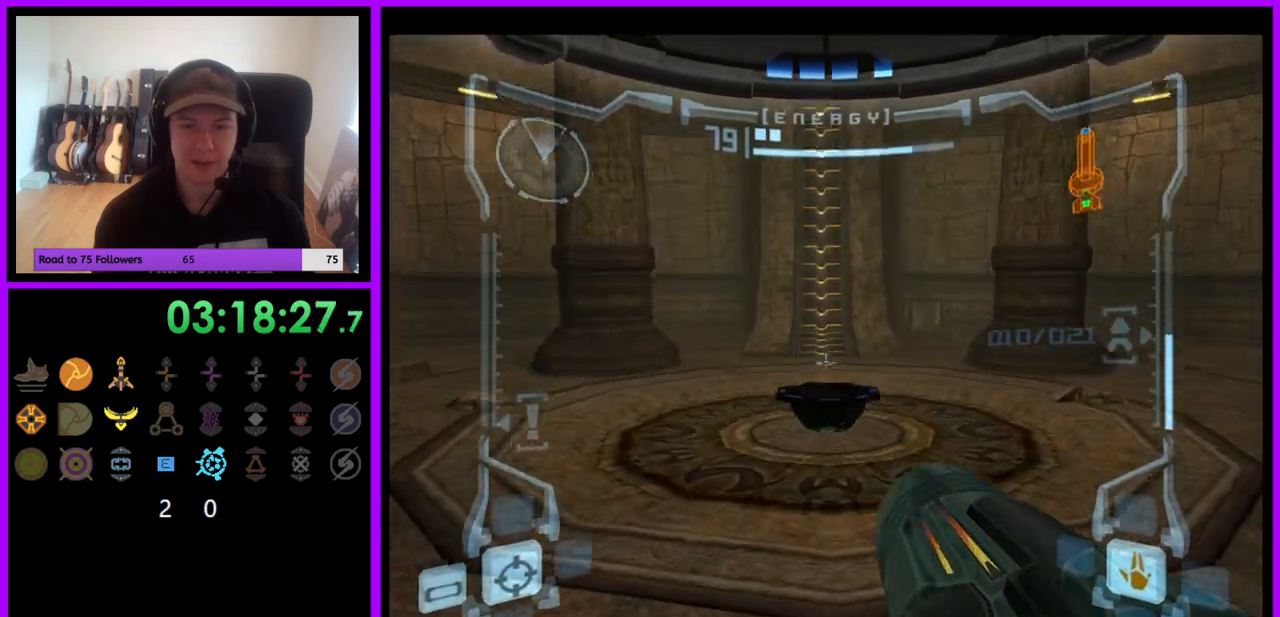
{"buttons": ["L1"], "left_stick": "up", "right_stick": "center", "events": [[33, "B", "down"], [117, "B", "up"]]}
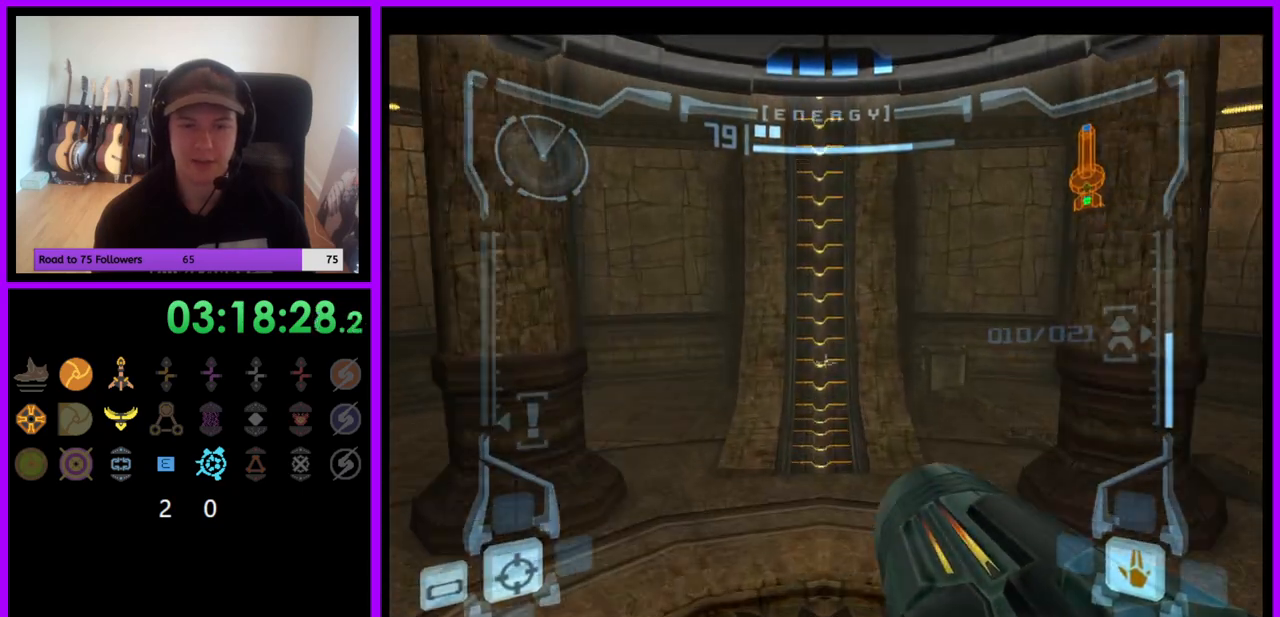
{"buttons": ["L1"], "left_stick": "up", "right_stick": "center", "events": []}